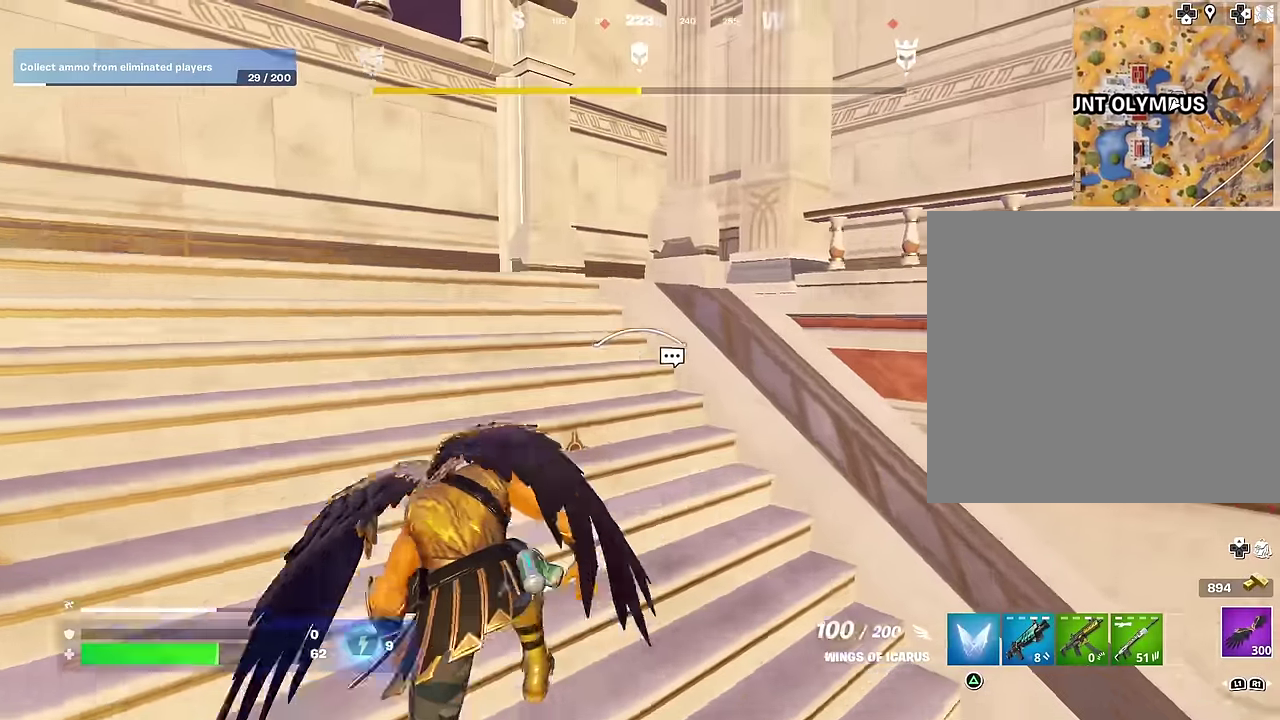
Gameplay with a controller (PlayStation layout); each line is a JSON object with the inputs held at the frame after it (dt_ms = milliseconds from this image to that frame). "events" lists button and stick changes between this image and that frame as [ms after this image, input, new state], when the widget could be followed in between.
{"dt_ms": 300, "buttons": ["L1"], "left_stick": "up", "right_stick": "center", "events": [[300, "L1", "down"]]}
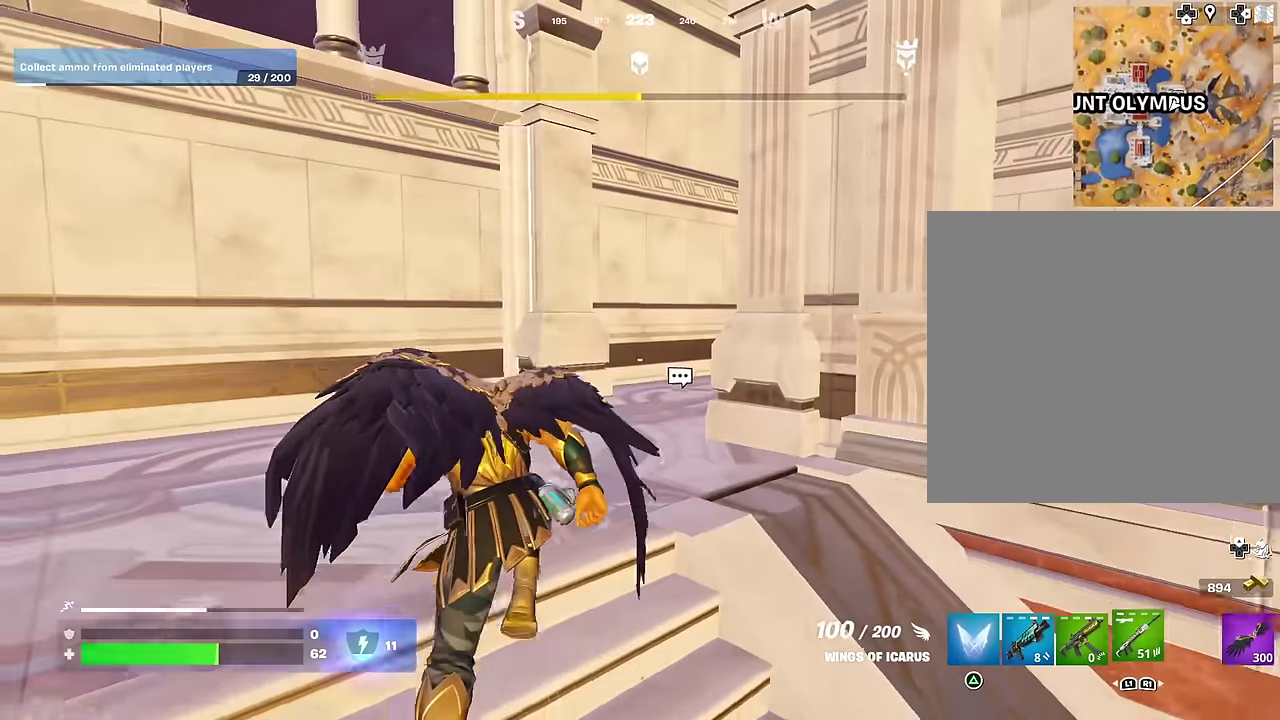
{"dt_ms": 700, "buttons": [], "left_stick": "right", "right_stick": "right", "events": [[67, "L1", "up"], [67, "left_stick", "up-left"], [167, "right_stick", "right"], [467, "right_stick", "center"], [583, "right_stick", "right"], [700, "left_stick", "right"]]}
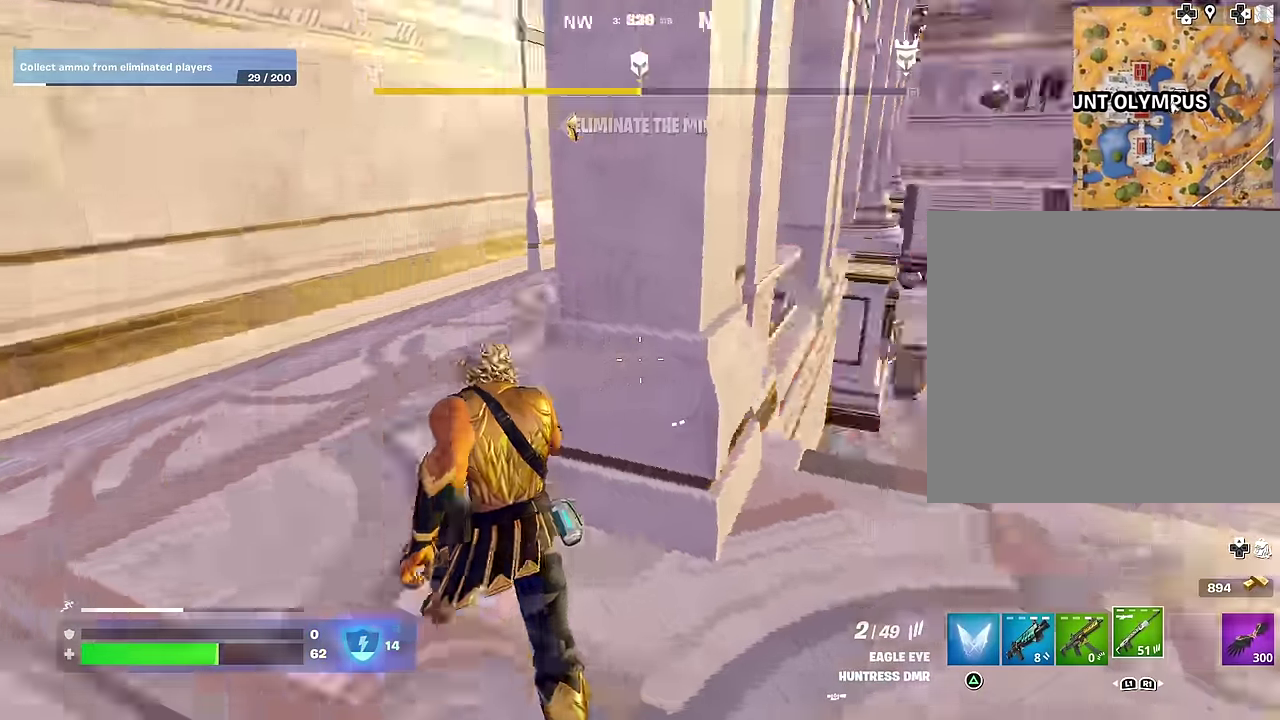
{"dt_ms": 300, "buttons": [], "left_stick": "center", "right_stick": "center", "events": [[67, "right_stick", "center"], [100, "left_stick", "up-right"], [183, "left_stick", "up"], [233, "left_stick", "up-left"], [300, "left_stick", "center"]]}
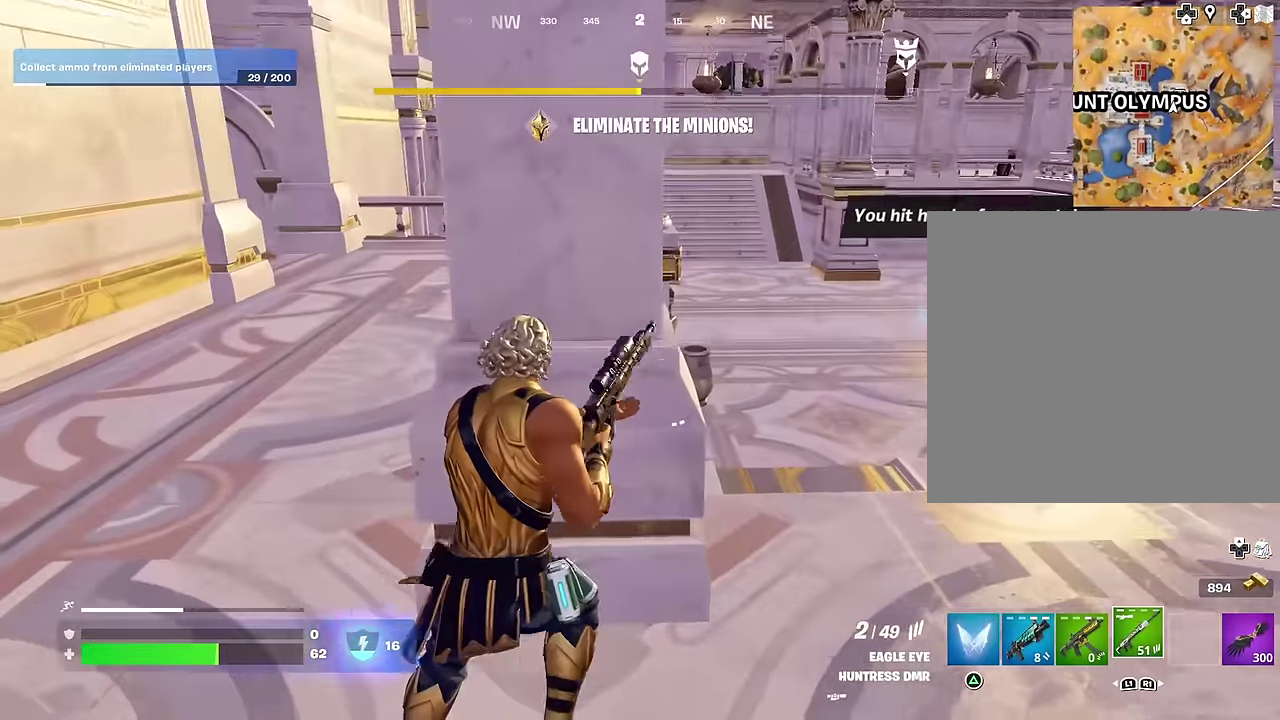
{"dt_ms": 900, "buttons": [], "left_stick": "center", "right_stick": "center", "events": [[83, "left_stick", "up-right"], [150, "left_stick", "up"], [200, "left_stick", "up-left"], [267, "left_stick", "left"], [400, "left_stick", "center"], [533, "DPAD_UP", "down"], [617, "DPAD_UP", "up"], [633, "DPAD_RIGHT", "down"], [733, "DPAD_RIGHT", "up"], [800, "CROSS", "down"], [850, "CROSS", "up"]]}
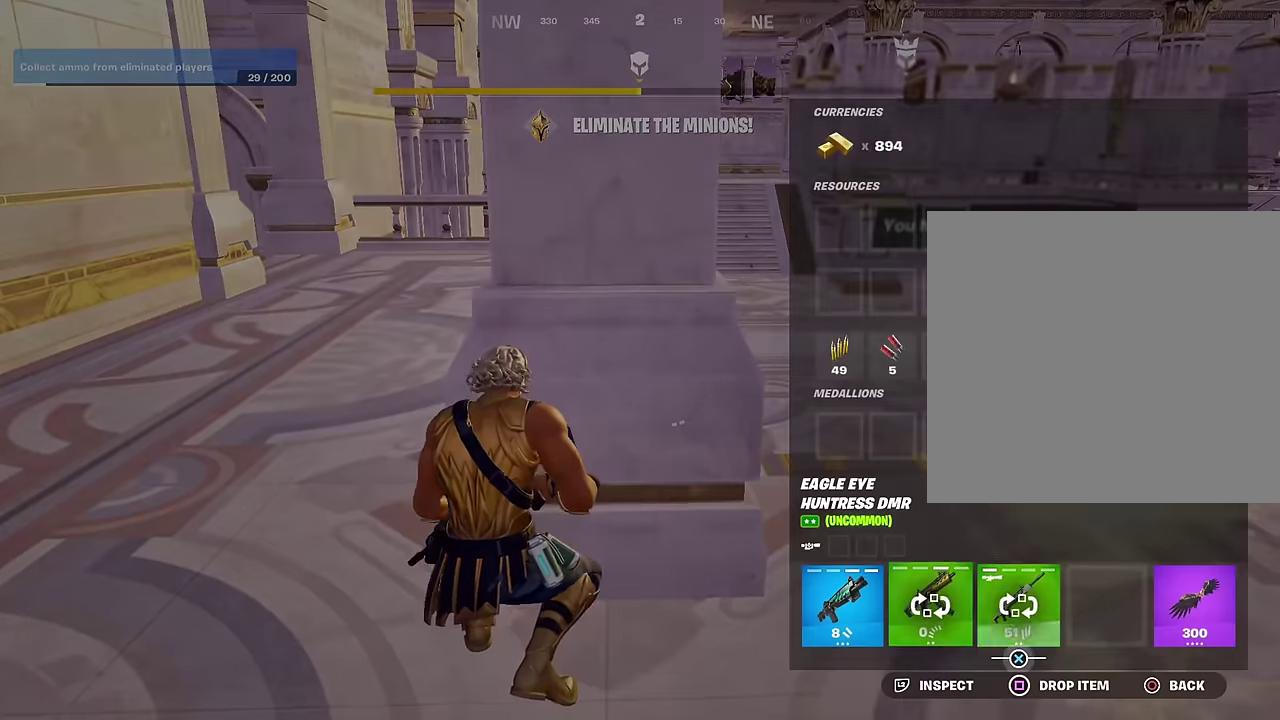
{"dt_ms": 300, "buttons": [], "left_stick": "center", "right_stick": "center", "events": []}
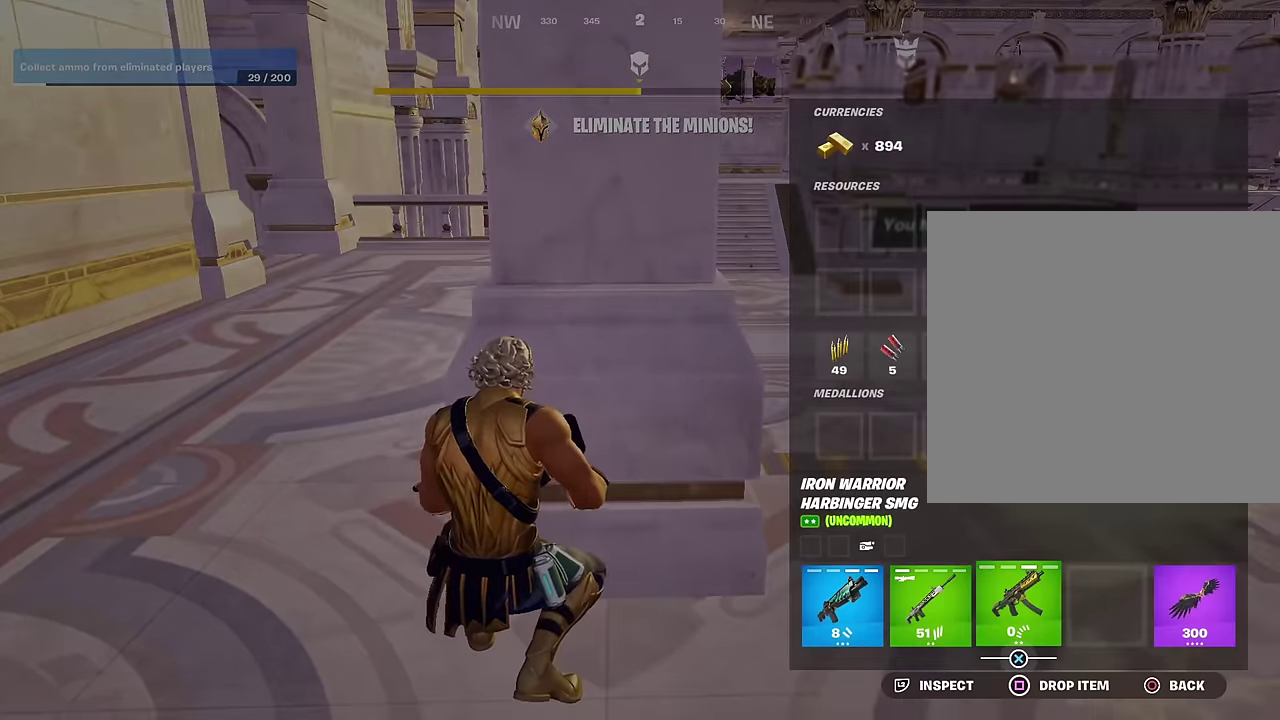
{"dt_ms": 500, "buttons": [], "left_stick": "center", "right_stick": "up-right"}
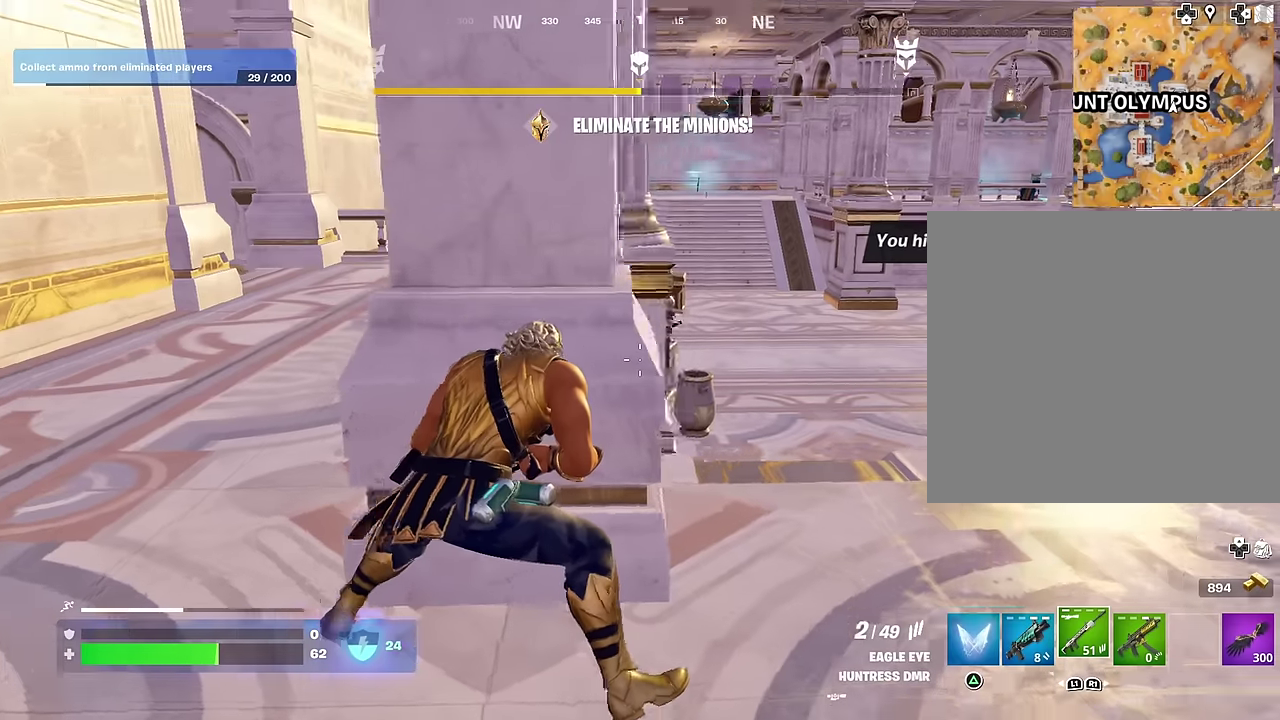
{"dt_ms": 400, "buttons": [], "left_stick": "center", "right_stick": "up-right"}
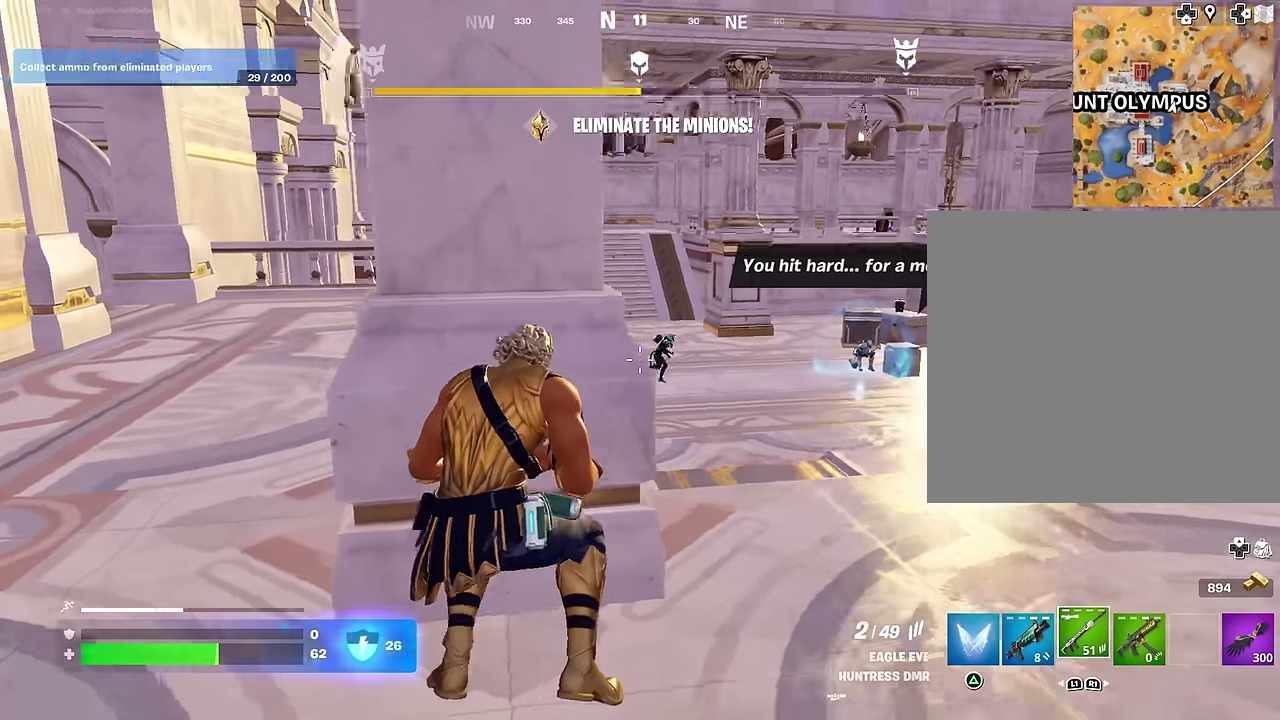
{"dt_ms": 600, "buttons": [], "left_stick": "center", "right_stick": "center", "events": [[17, "left_stick", "left"], [67, "right_stick", "center"], [100, "left_stick", "center"], [300, "left_stick", "left"], [417, "left_stick", "up-right"], [467, "left_stick", "right"], [583, "left_stick", "center"]]}
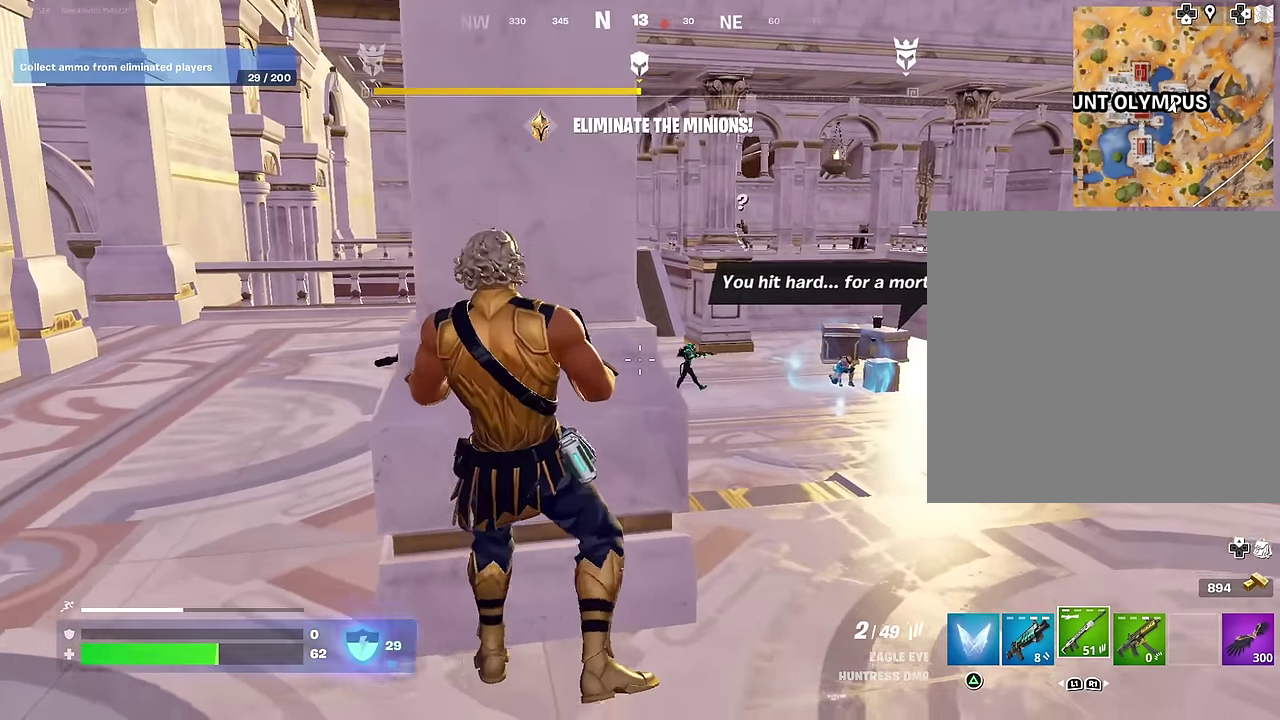
{"dt_ms": 400, "buttons": ["L2"], "left_stick": "center", "right_stick": "right", "events": [[67, "left_stick", "right"], [233, "L2", "down"], [317, "left_stick", "center"], [383, "right_stick", "right"]]}
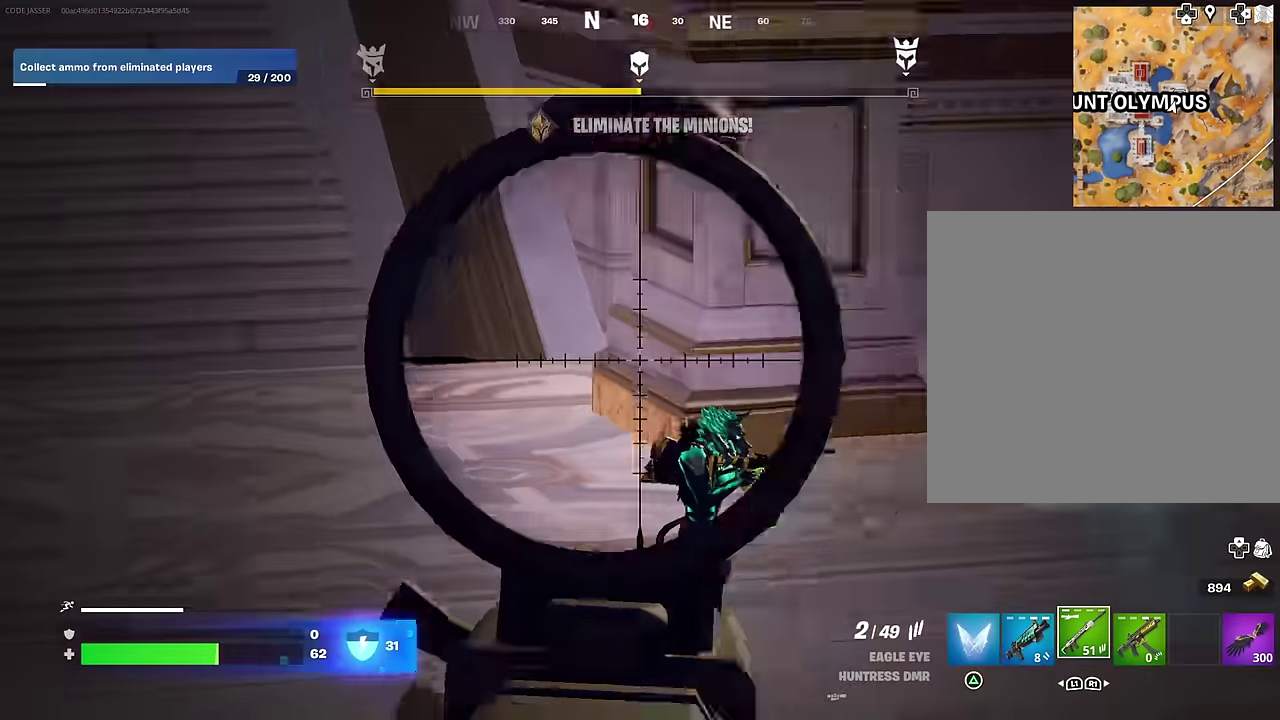
{"dt_ms": 600, "buttons": ["L2"], "left_stick": "center", "right_stick": "down-left", "events": [[67, "right_stick", "down-right"], [283, "right_stick", "center"], [333, "right_stick", "left"], [600, "right_stick", "down-left"]]}
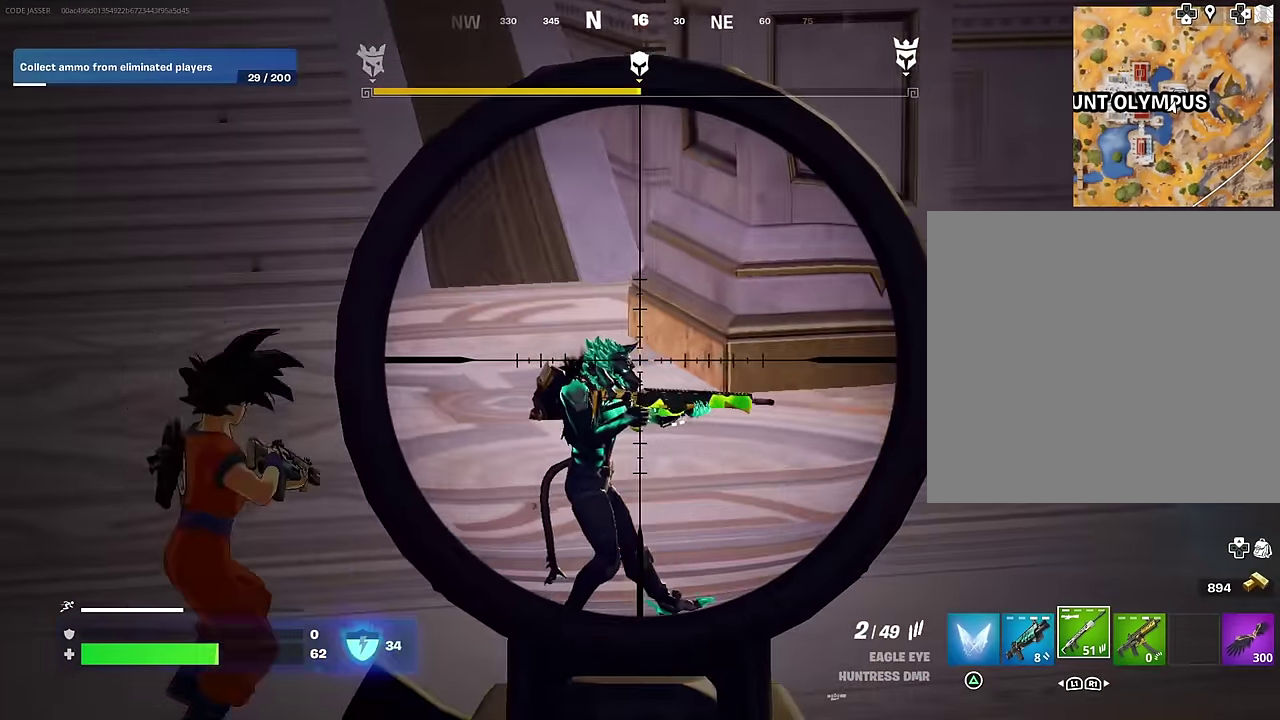
{"dt_ms": 400, "buttons": [], "left_stick": "left", "right_stick": "center", "events": [[83, "R2", "down"], [100, "left_stick", "left"], [100, "right_stick", "center"], [150, "L2", "up"], [167, "R2", "up"], [183, "L1", "down"], [200, "right_stick", "down"], [250, "right_stick", "down-left"], [267, "L1", "up"], [317, "right_stick", "center"]]}
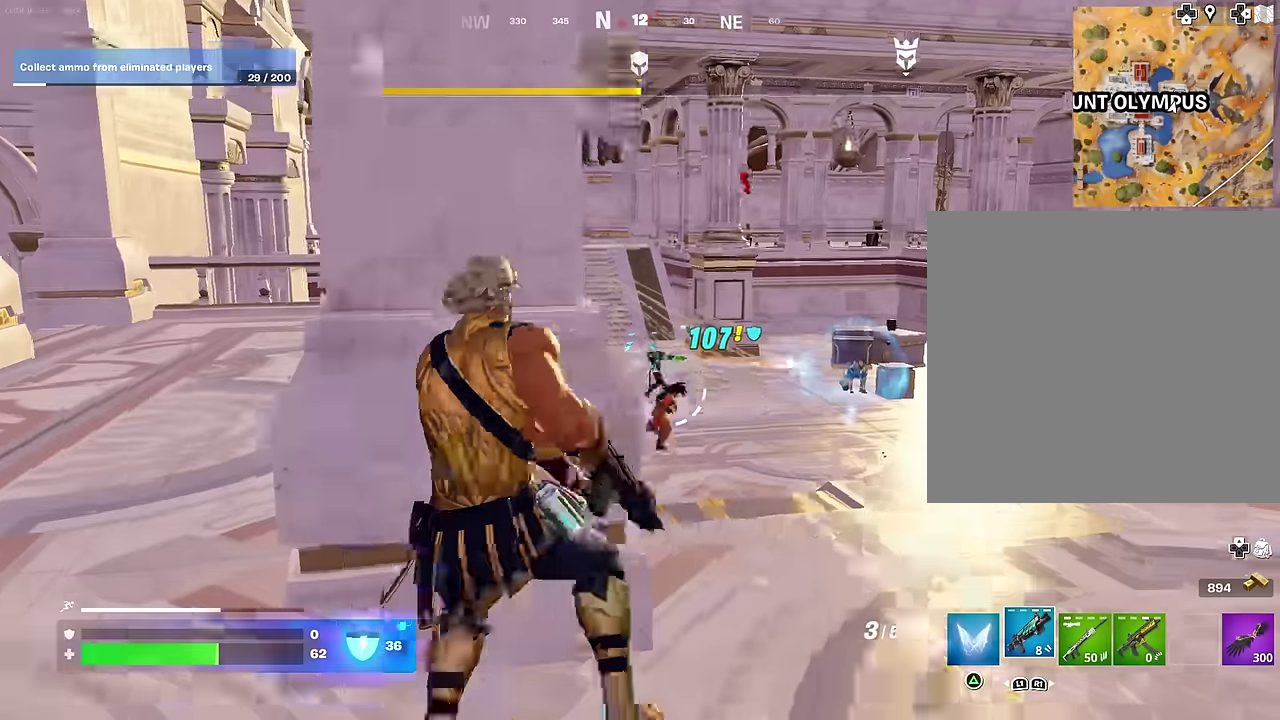
{"dt_ms": 600, "buttons": [], "left_stick": "center", "right_stick": "center", "events": [[83, "left_stick", "up-left"], [133, "left_stick", "up-right"], [200, "left_stick", "center"]]}
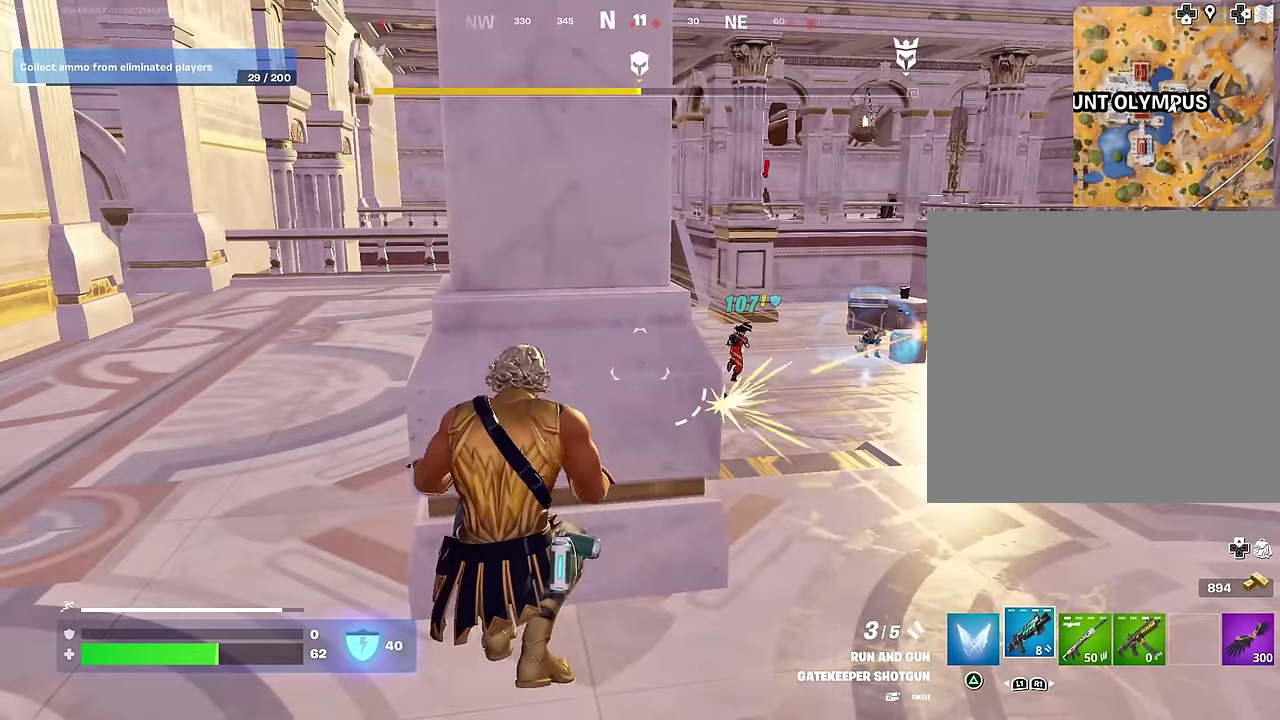
{"dt_ms": 300, "buttons": [], "left_stick": "center", "right_stick": "center", "events": [[117, "R1", "down"], [217, "R1", "up"]]}
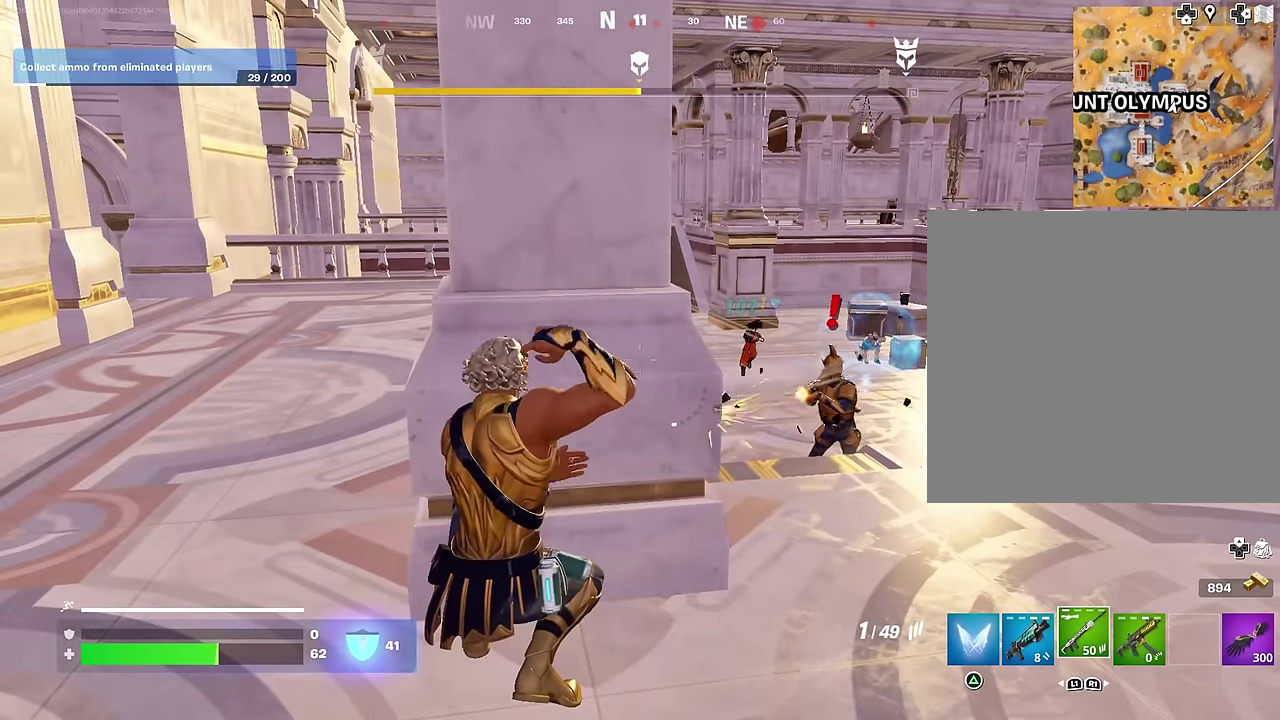
{"dt_ms": 700, "buttons": [], "left_stick": "right", "right_stick": "center", "events": [[550, "left_stick", "right"]]}
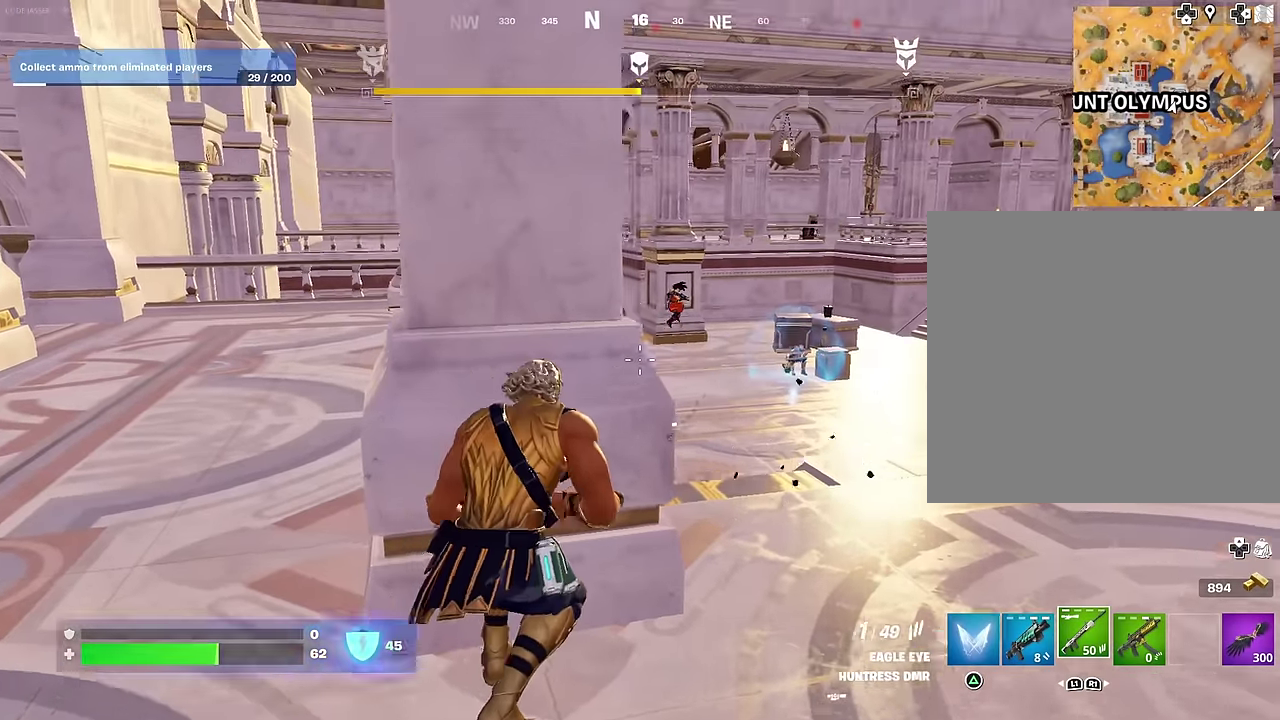
{"dt_ms": 300, "buttons": ["L2"], "left_stick": "center", "right_stick": "center", "events": [[150, "L2", "down"], [267, "left_stick", "center"]]}
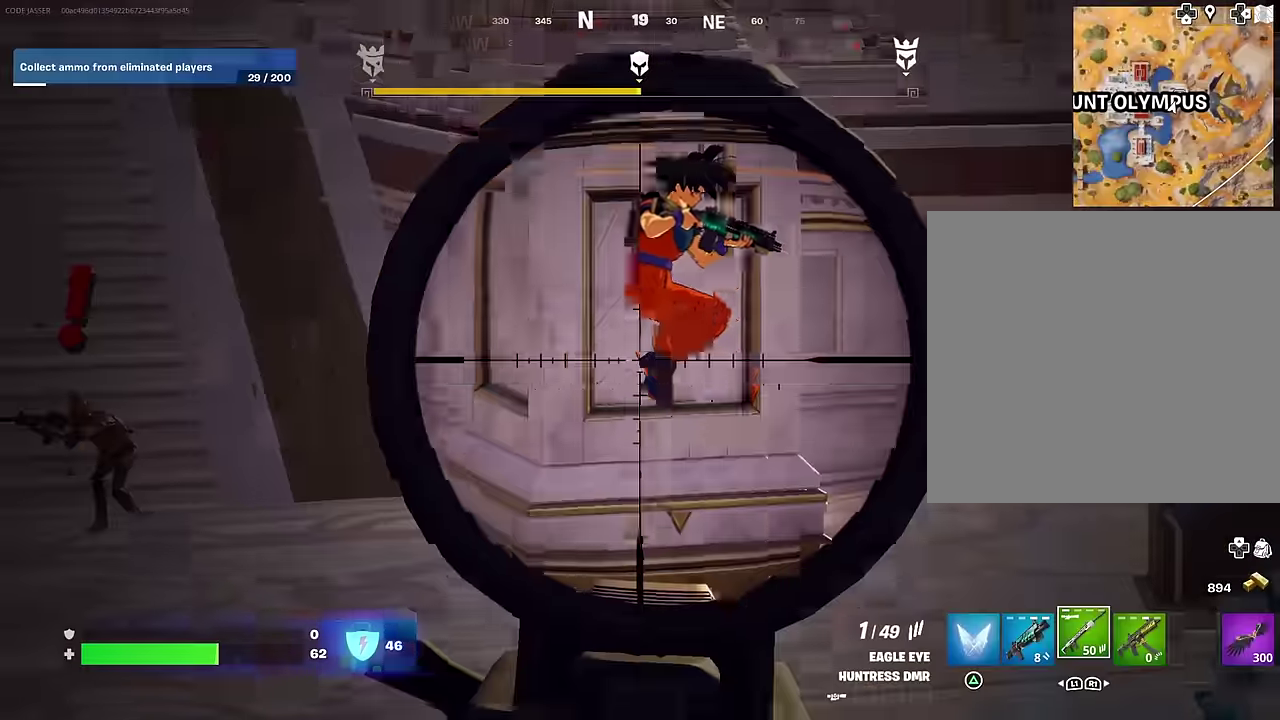
{"dt_ms": 700, "buttons": ["L2"], "left_stick": "center", "right_stick": "up-right", "events": [[117, "right_stick", "down-right"], [183, "right_stick", "down"], [250, "right_stick", "down-right"], [300, "right_stick", "right"], [467, "right_stick", "up-right"]]}
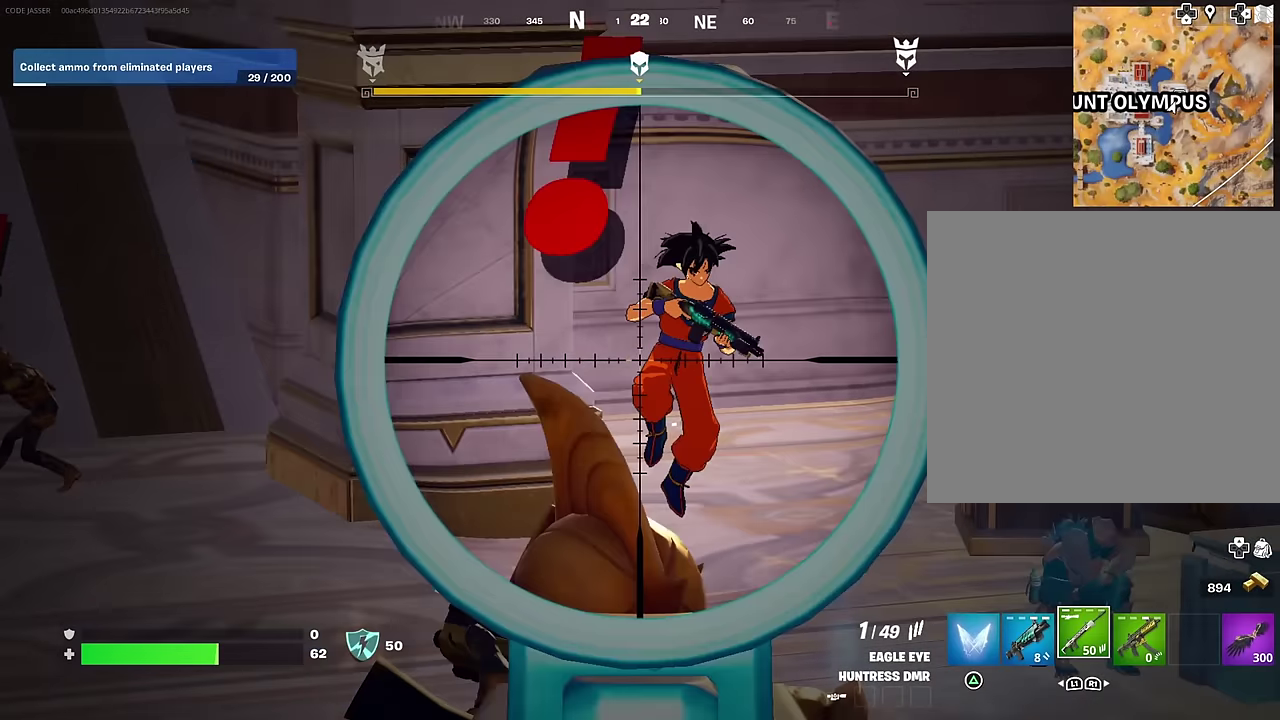
{"dt_ms": 300, "buttons": ["L2"], "left_stick": "down", "right_stick": "up-right", "events": [[133, "left_stick", "right"], [233, "left_stick", "down-right"], [300, "left_stick", "down"]]}